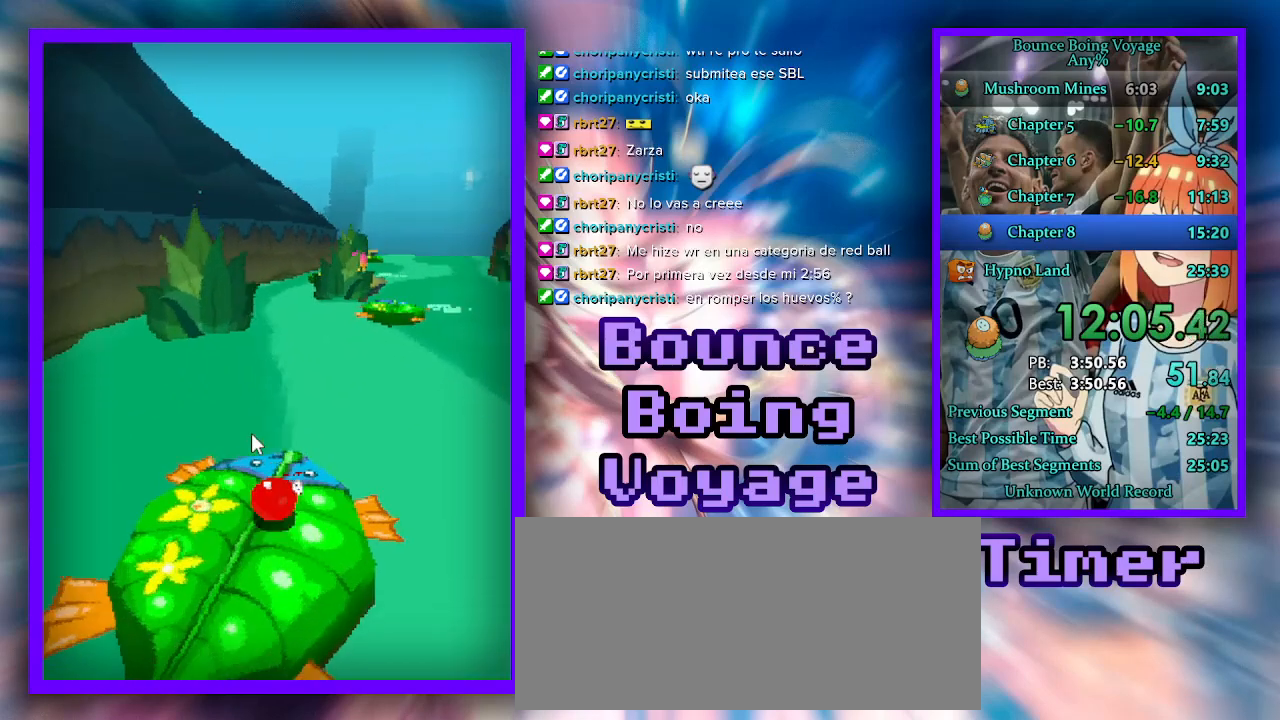
Gameplay with keyboard; each line is a JSON object with the keys held at the frame after it. "events" lists presses ("down") and releases ("up") of "a", "d", "jump", "power", "s", "select" and "w" between this image and that frame as [ms after this image, input, new state], when the widget could be followed in between. No other keys are recorded. Mouse input is not recorded. Key names are as the overlay labels them; some are game actions (e.g. jump) rather than physical keys.
{"keys": [], "events": [[167, "s", "up"]]}
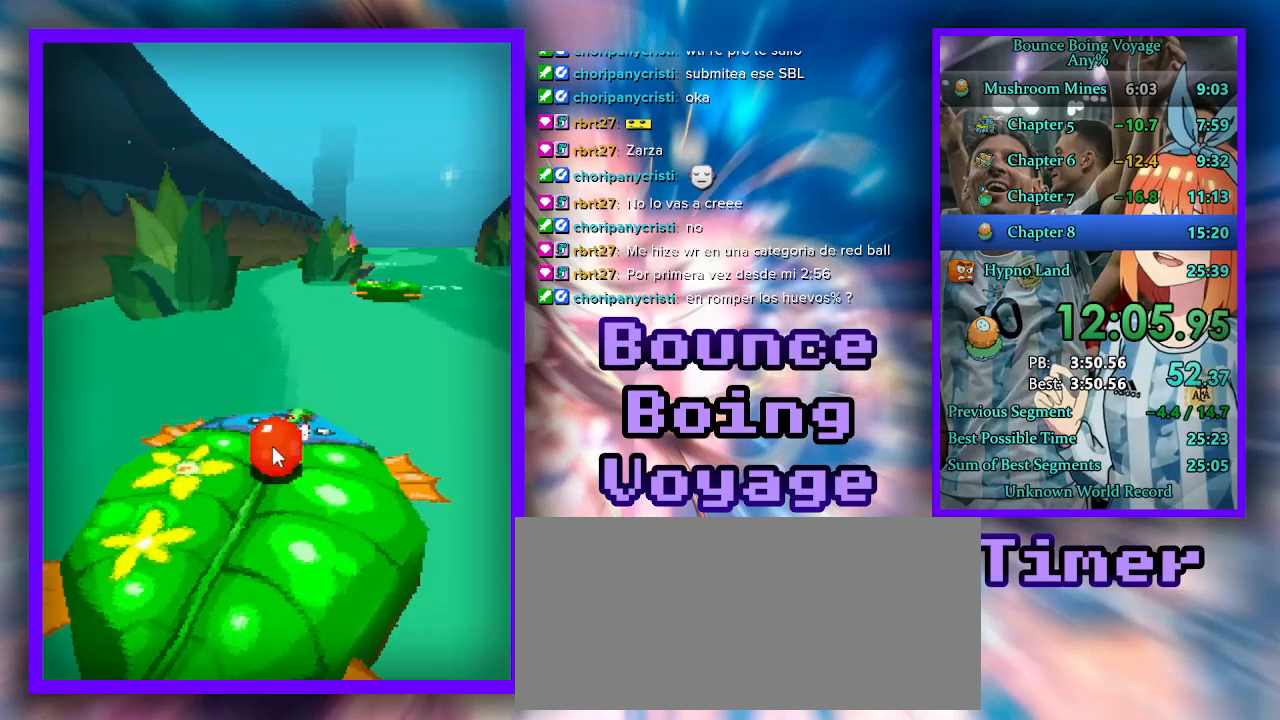
{"keys": [], "events": [[133, "a", "down"], [233, "a", "up"]]}
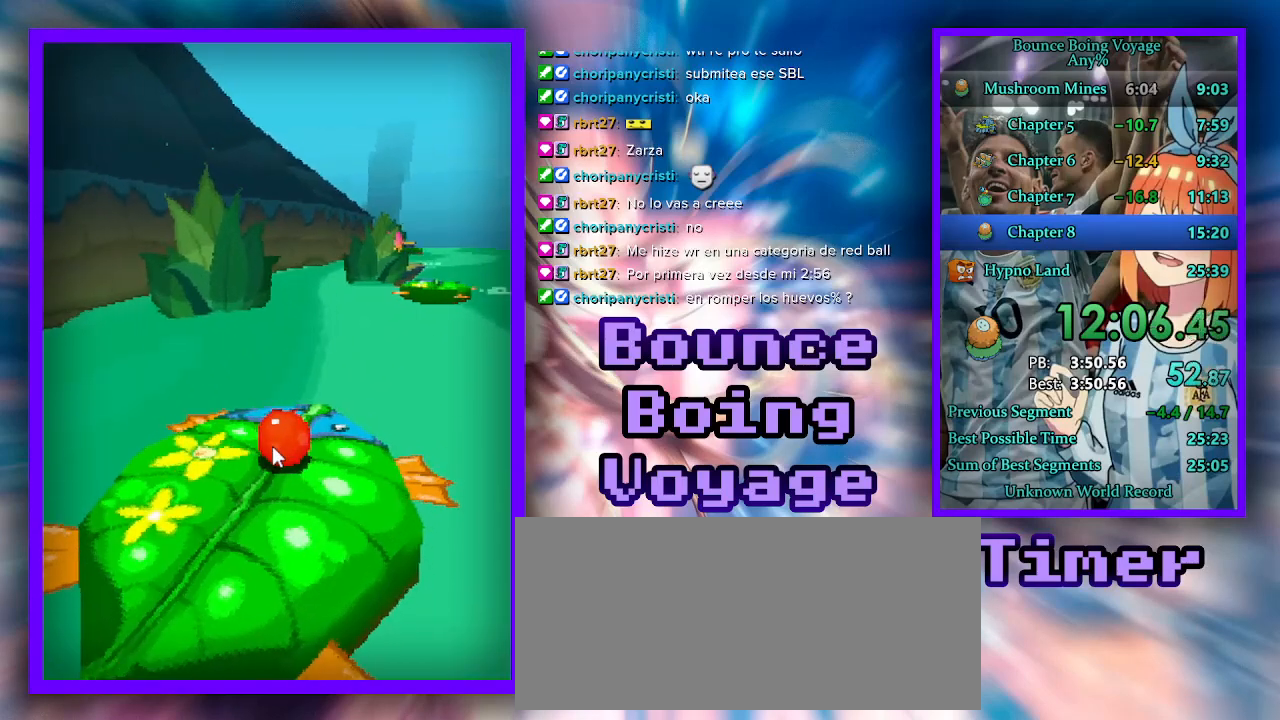
{"keys": [], "events": [[267, "a", "down"], [367, "a", "up"]]}
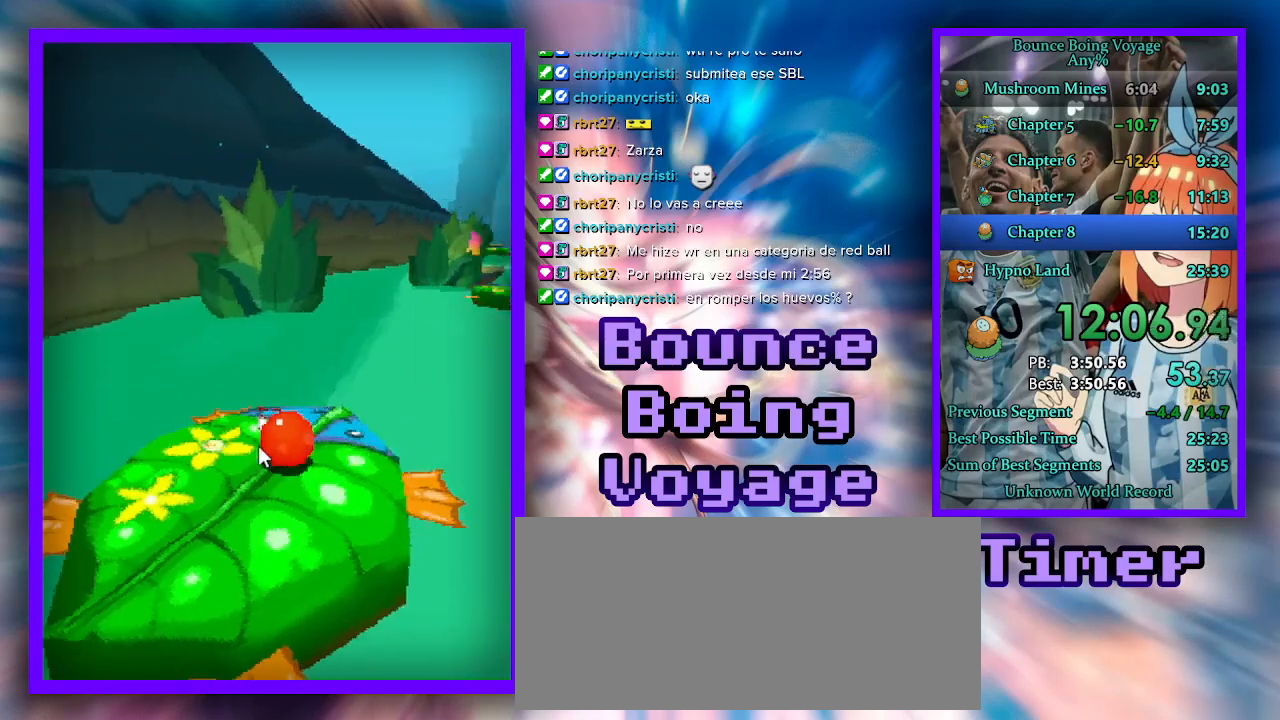
{"keys": [], "events": [[400, "s", "down"], [467, "s", "up"]]}
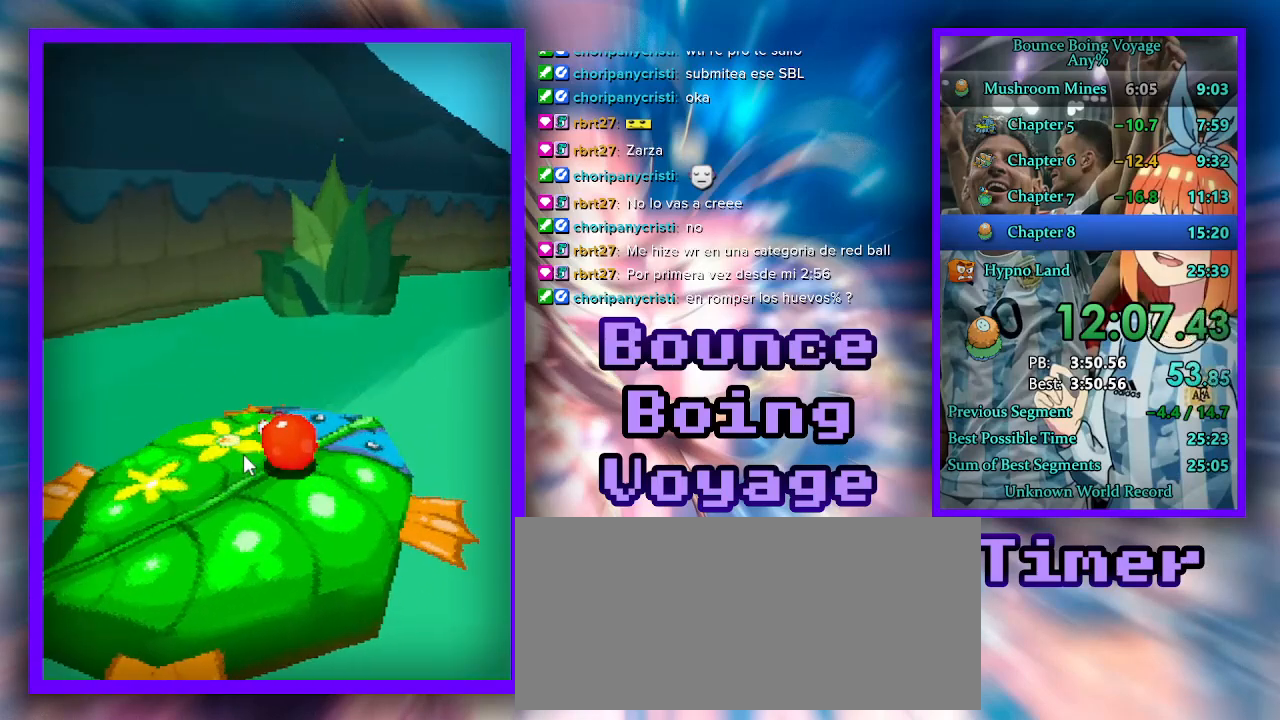
{"keys": ["a"], "events": [[500, "a", "down"]]}
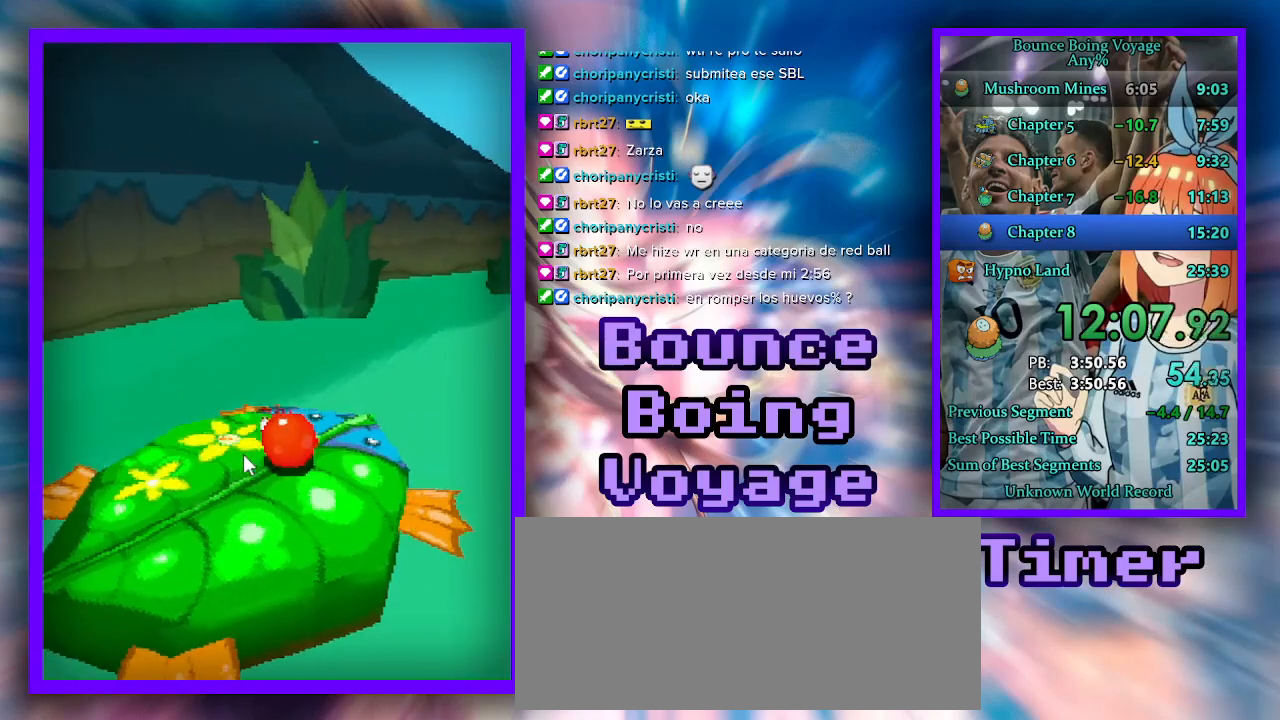
{"keys": [], "events": [[167, "a", "up"]]}
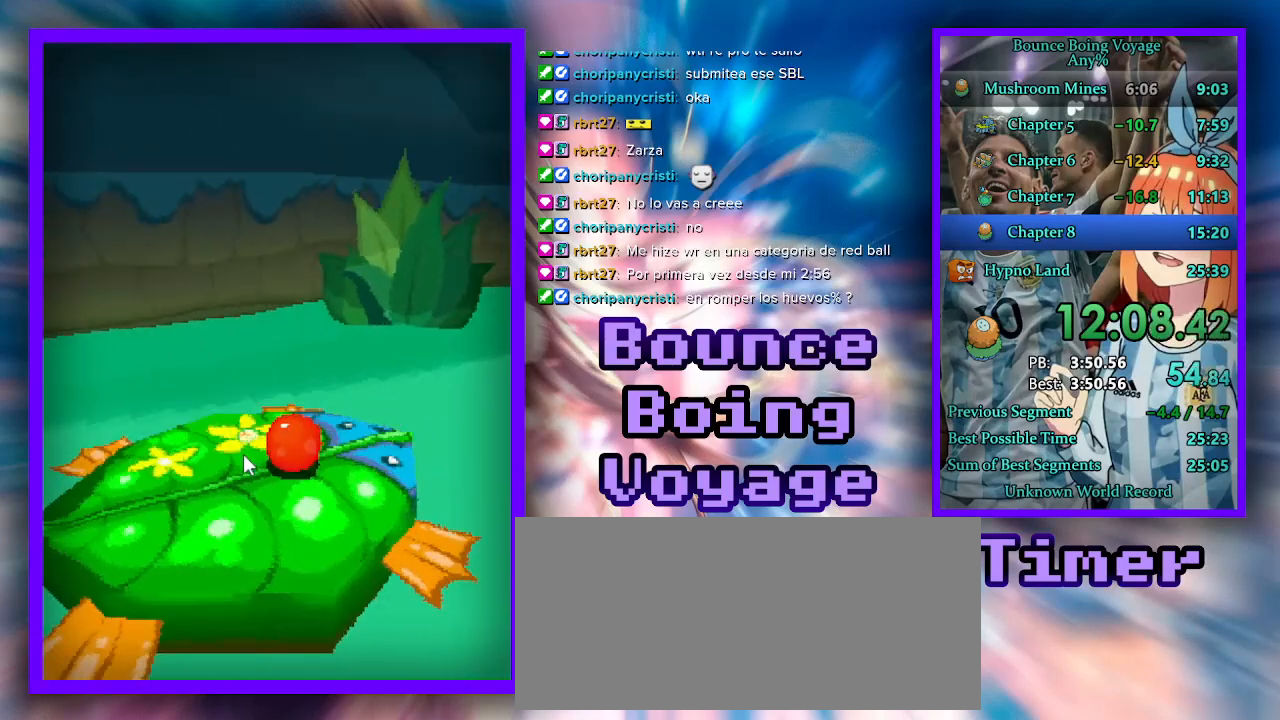
{"keys": [], "events": []}
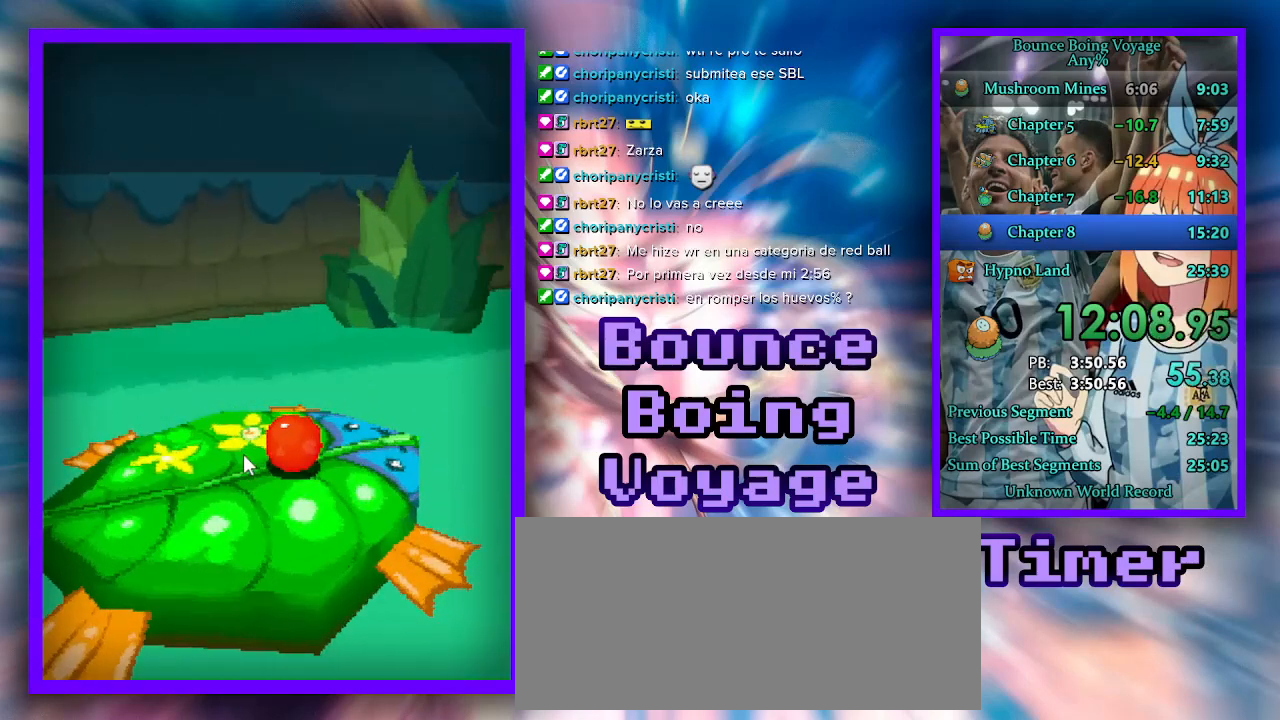
{"keys": [], "events": []}
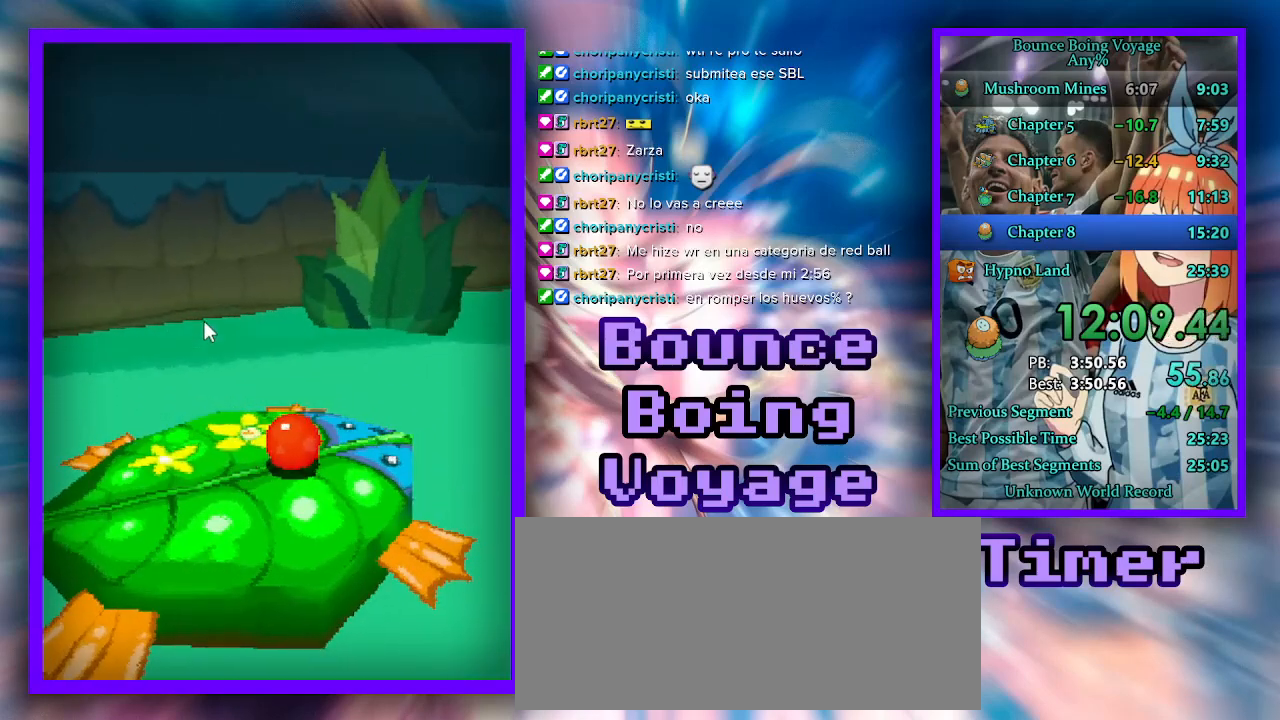
{"keys": [], "events": []}
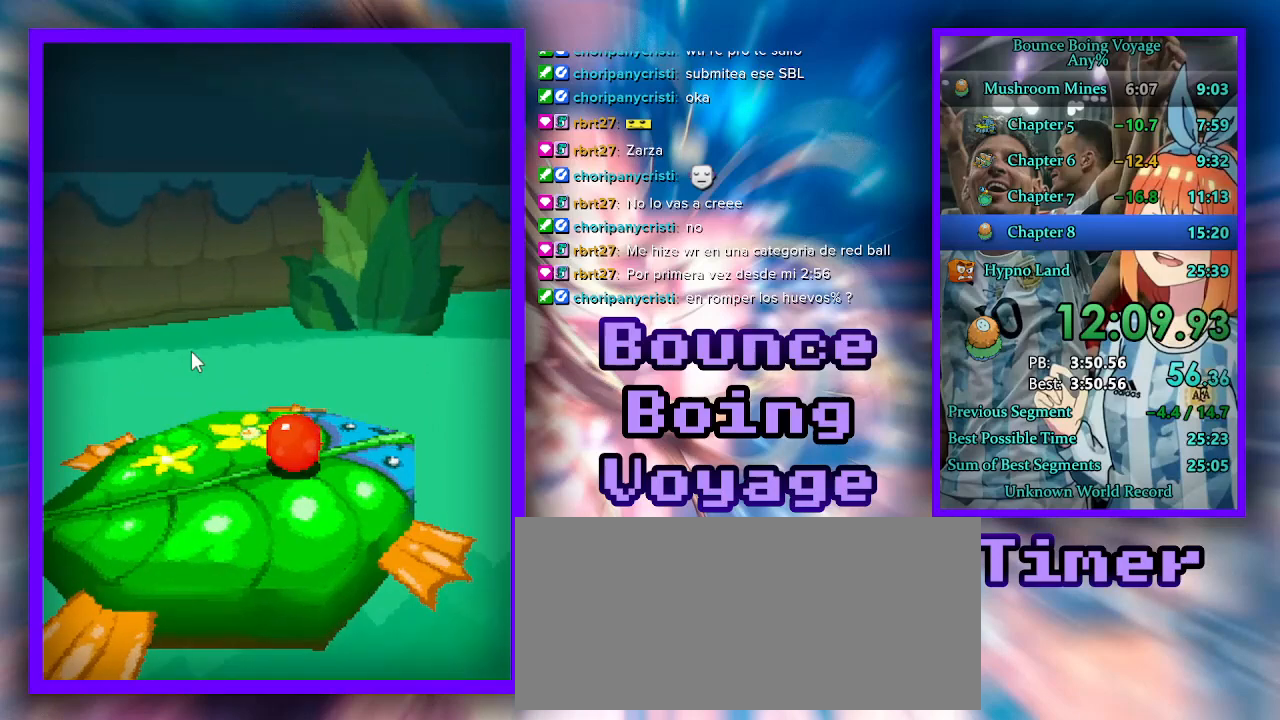
{"keys": [], "events": []}
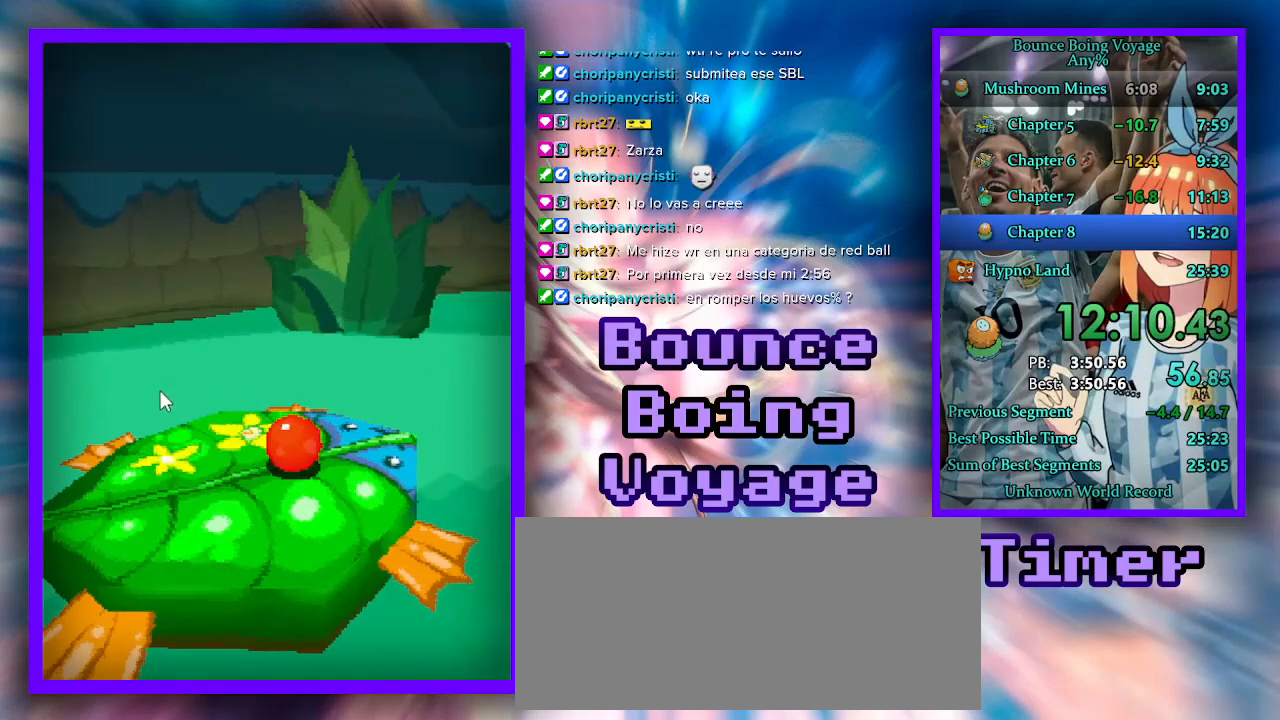
{"keys": [], "events": []}
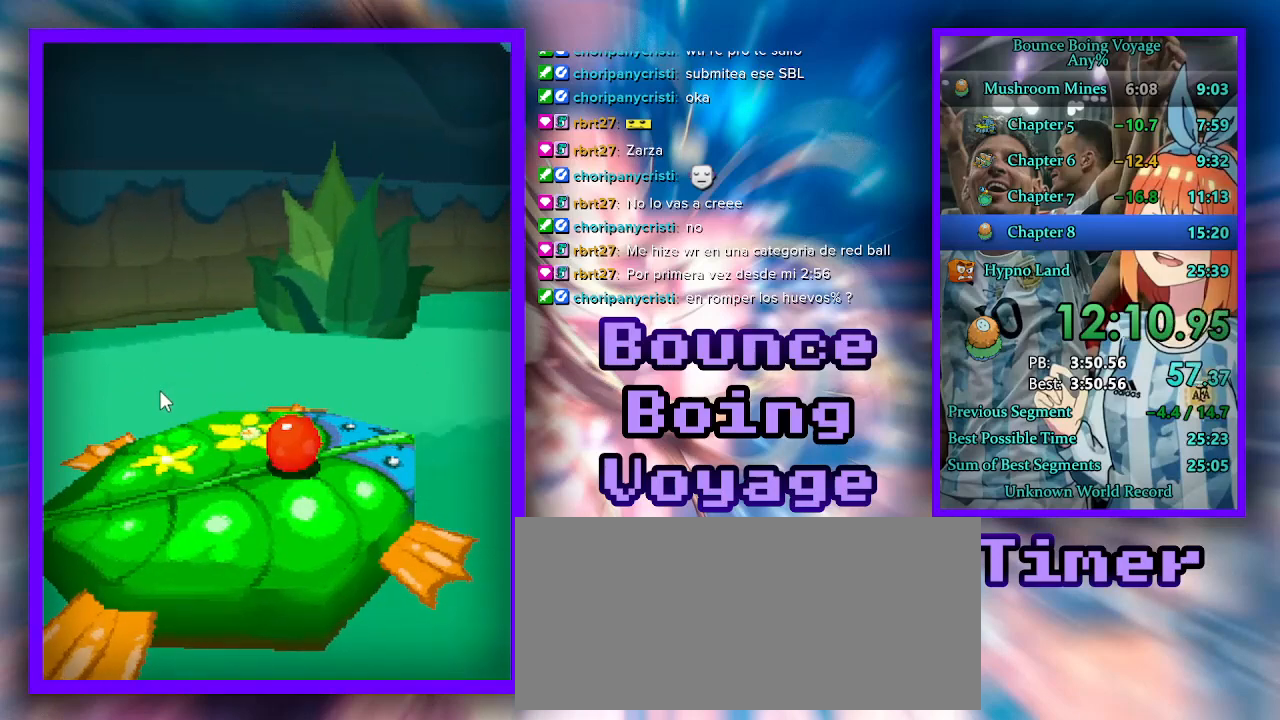
{"keys": [], "events": []}
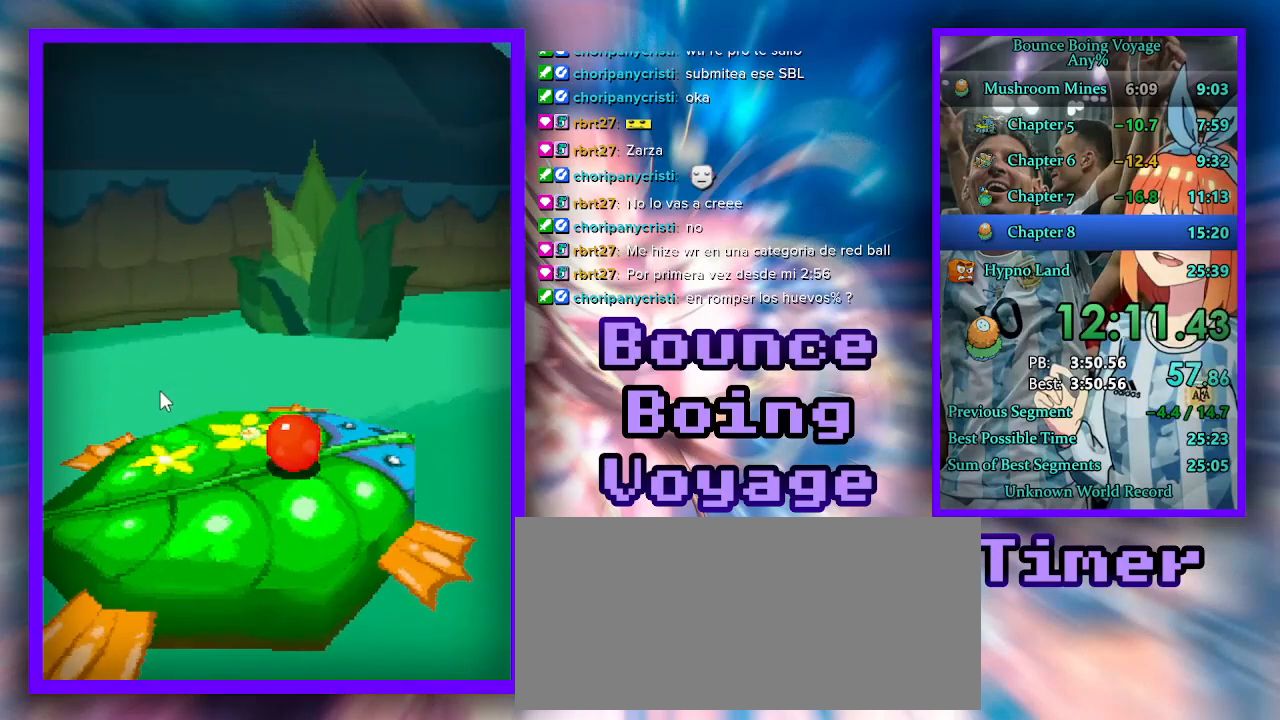
{"keys": [], "events": []}
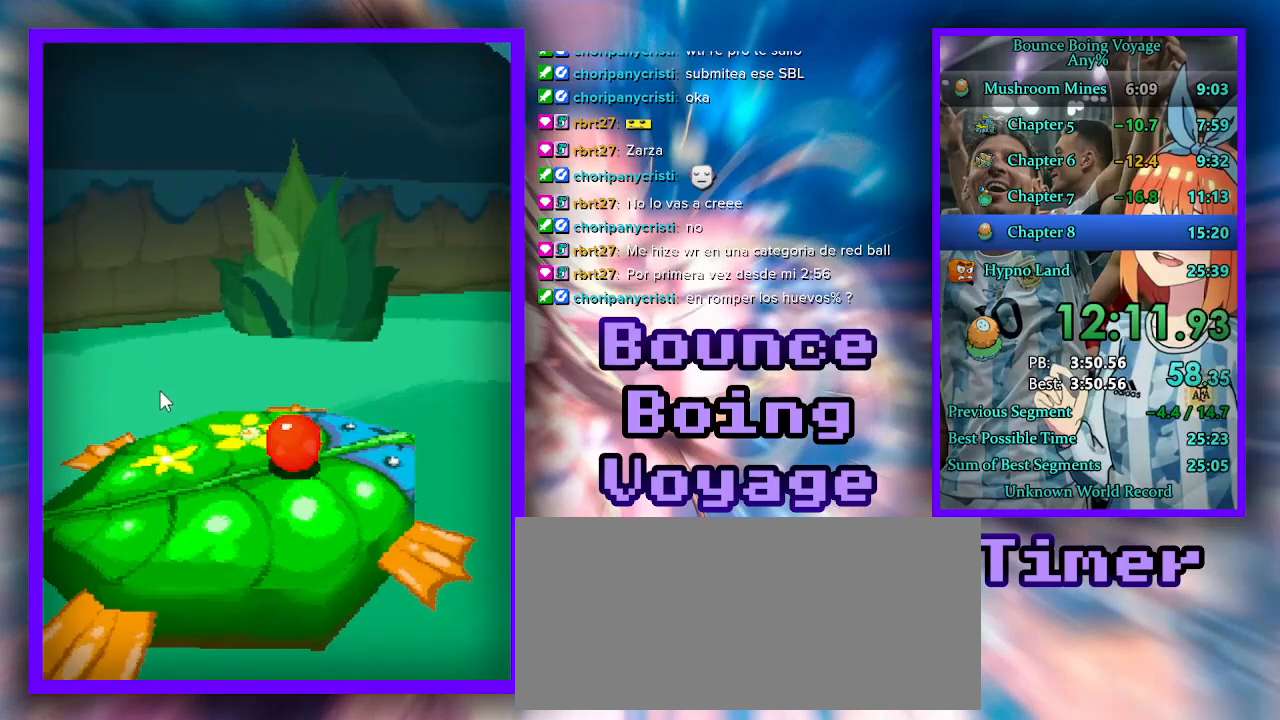
{"keys": [], "events": [[300, "a", "down"], [400, "a", "up"]]}
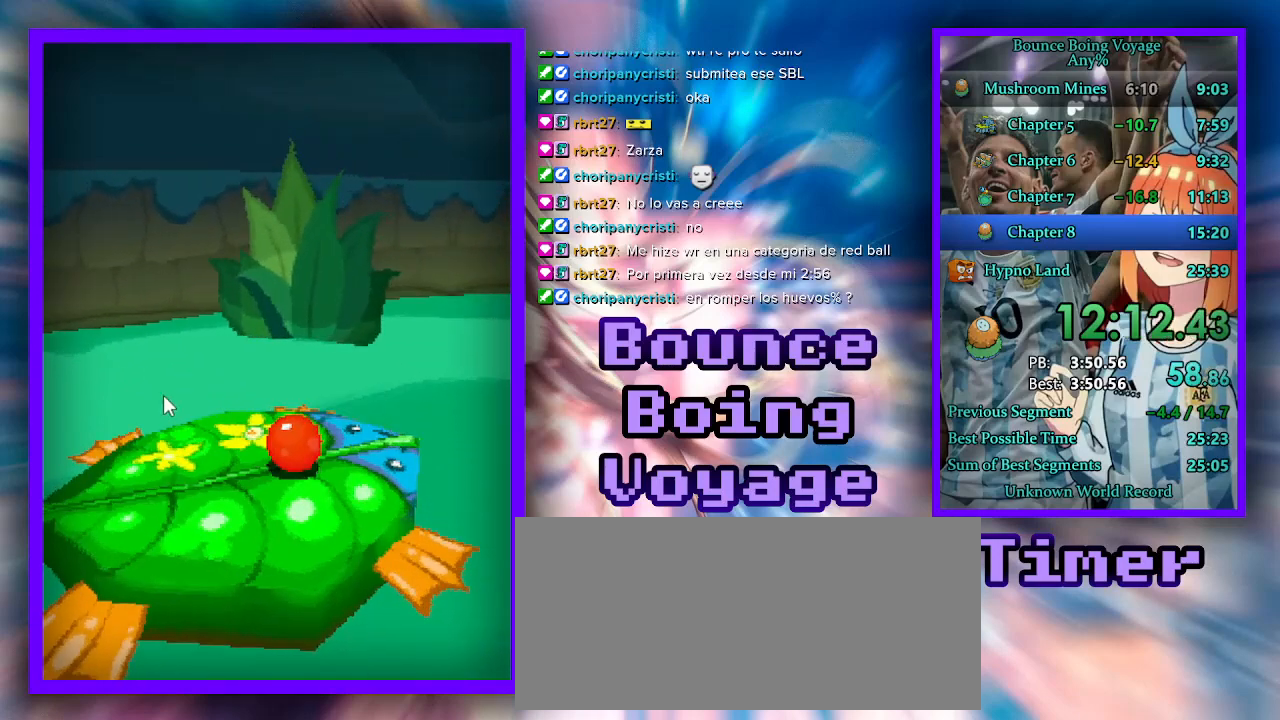
{"keys": [], "events": [[100, "d", "down"], [200, "d", "up"]]}
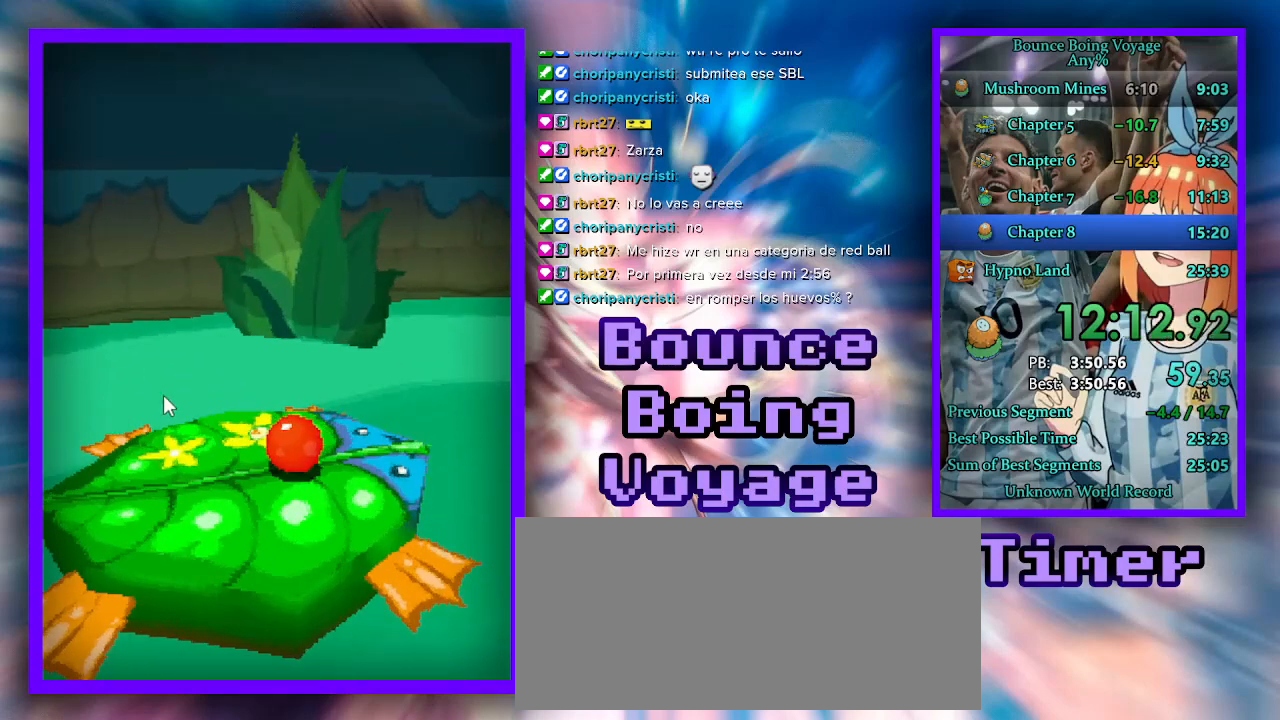
{"keys": ["d"], "events": [[33, "d", "down"], [100, "d", "up"], [467, "d", "down"]]}
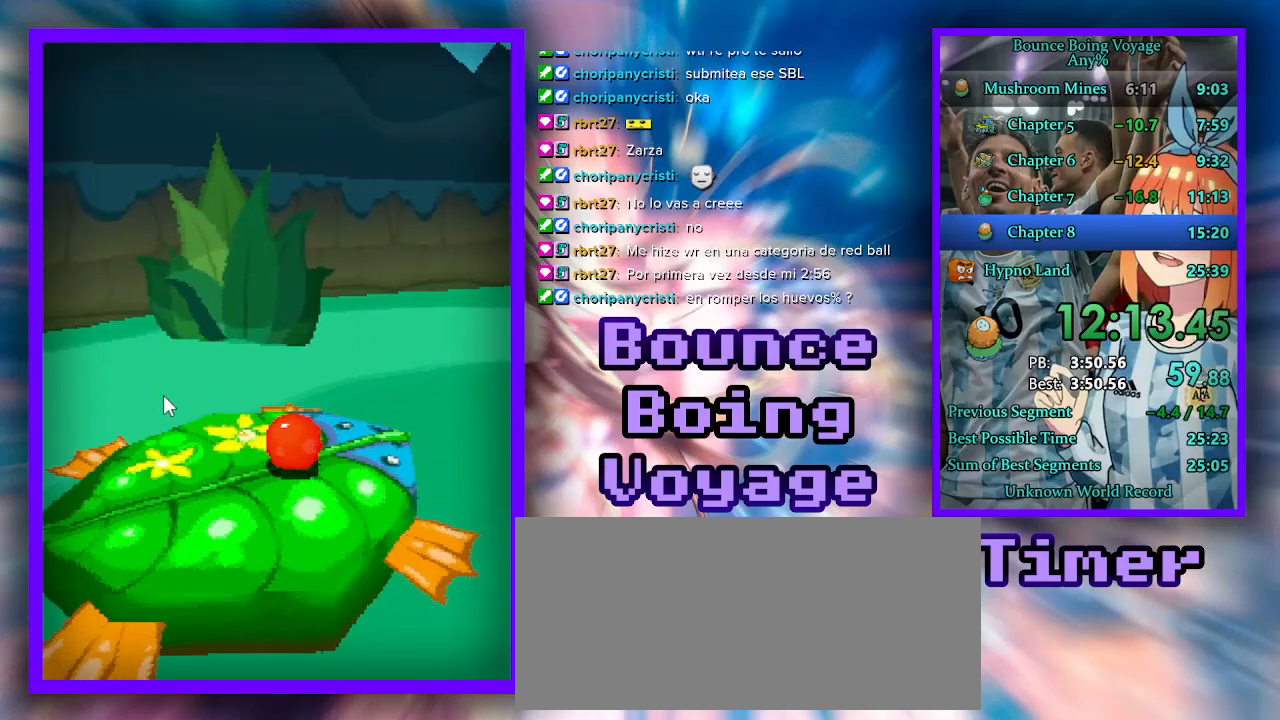
{"keys": [], "events": [[33, "d", "up"], [433, "a", "down"], [467, "a", "up"]]}
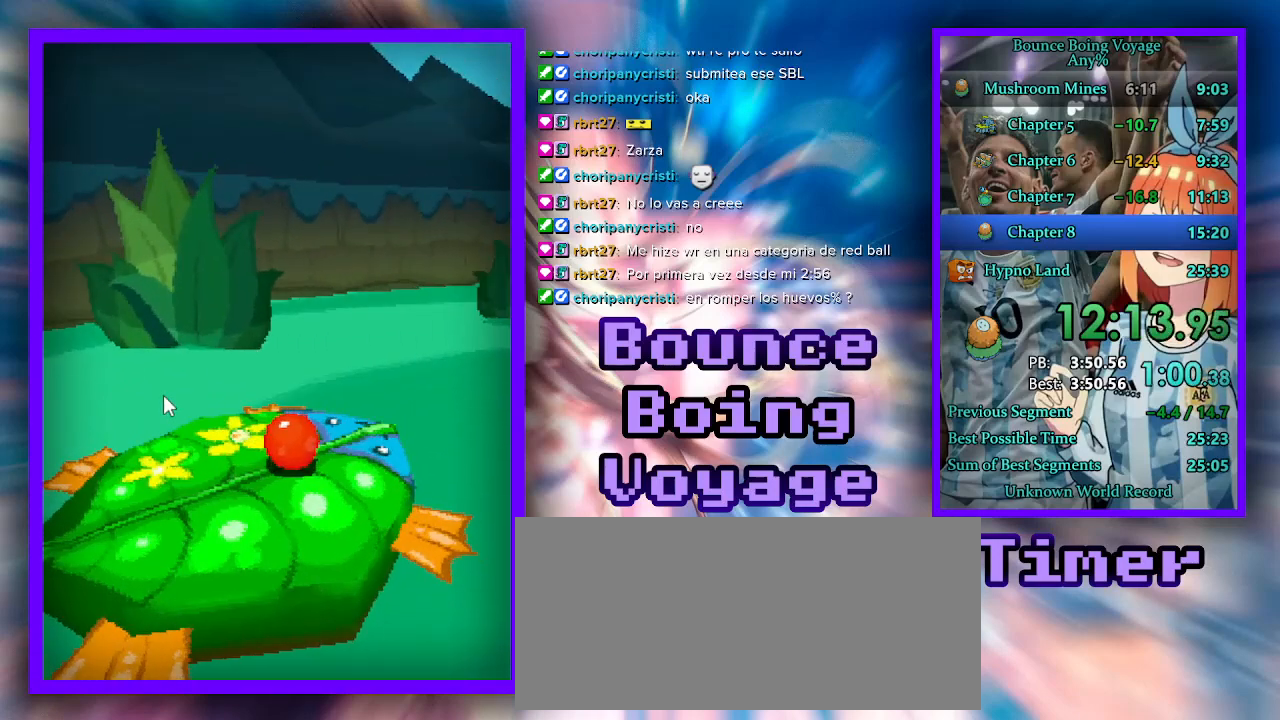
{"keys": [], "events": []}
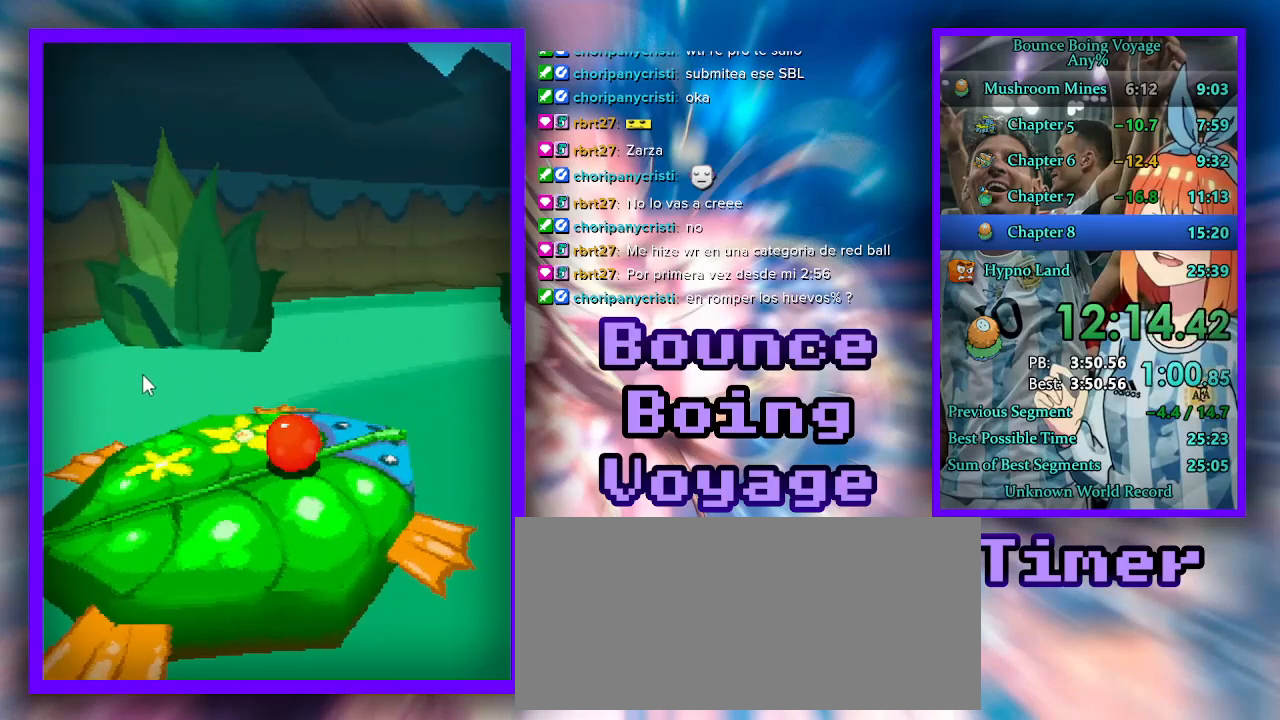
{"keys": [], "events": []}
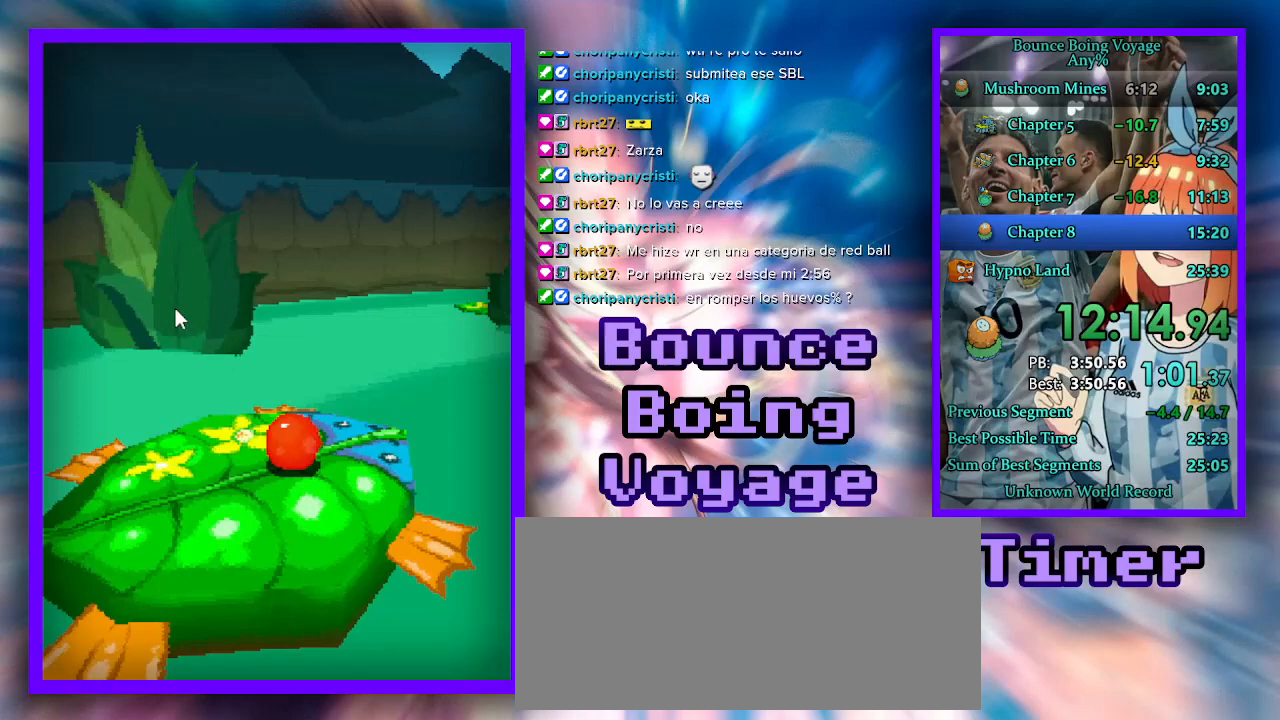
{"keys": [], "events": []}
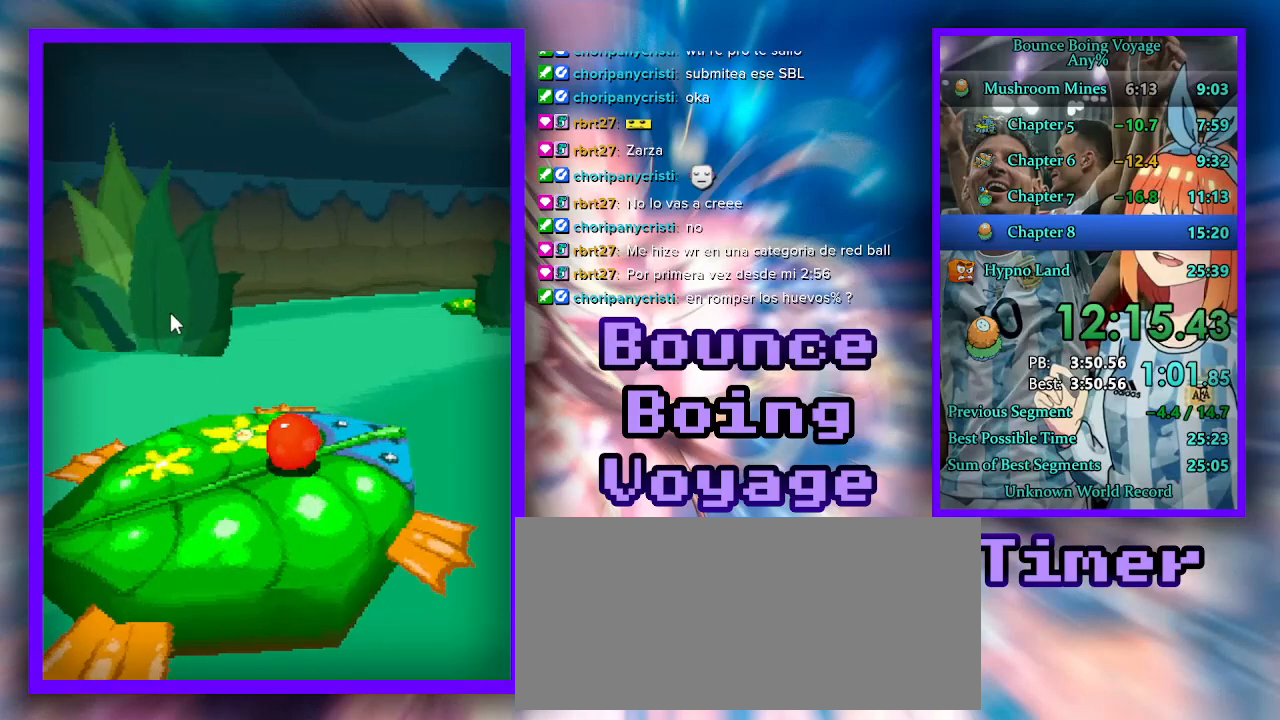
{"keys": [], "events": [[233, "d", "down"], [333, "d", "up"]]}
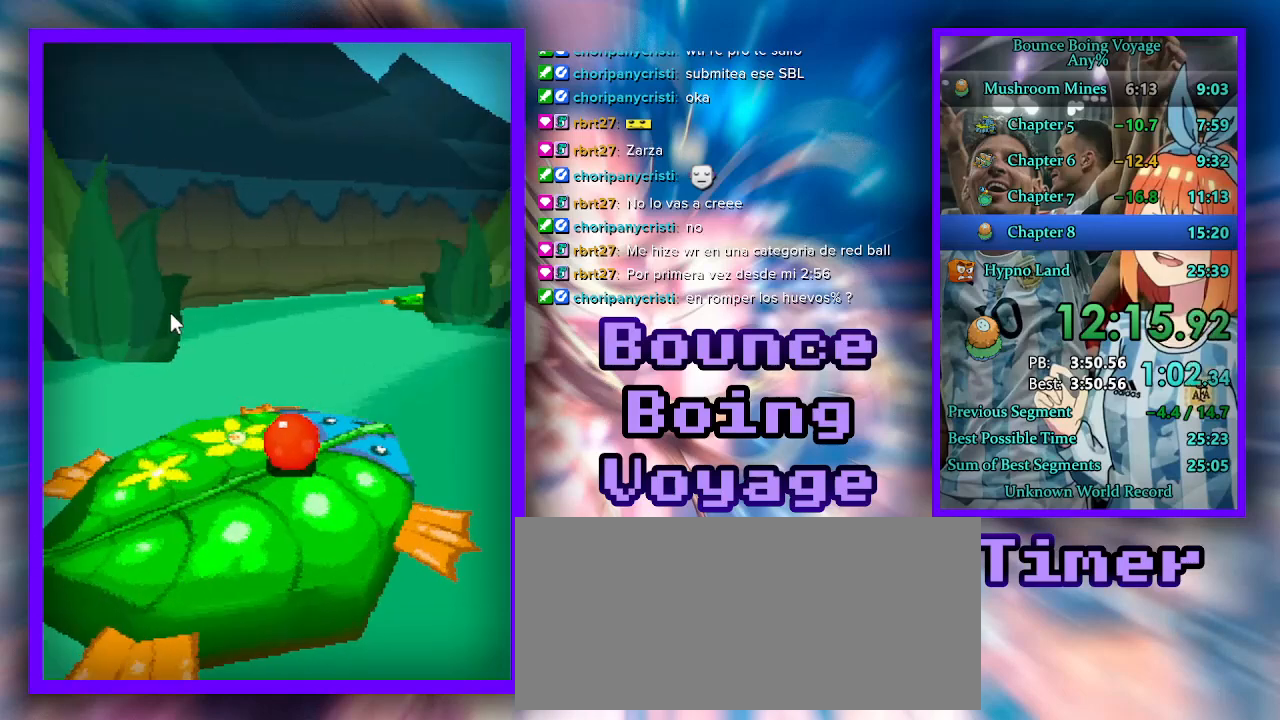
{"keys": ["s"], "events": [[433, "s", "down"]]}
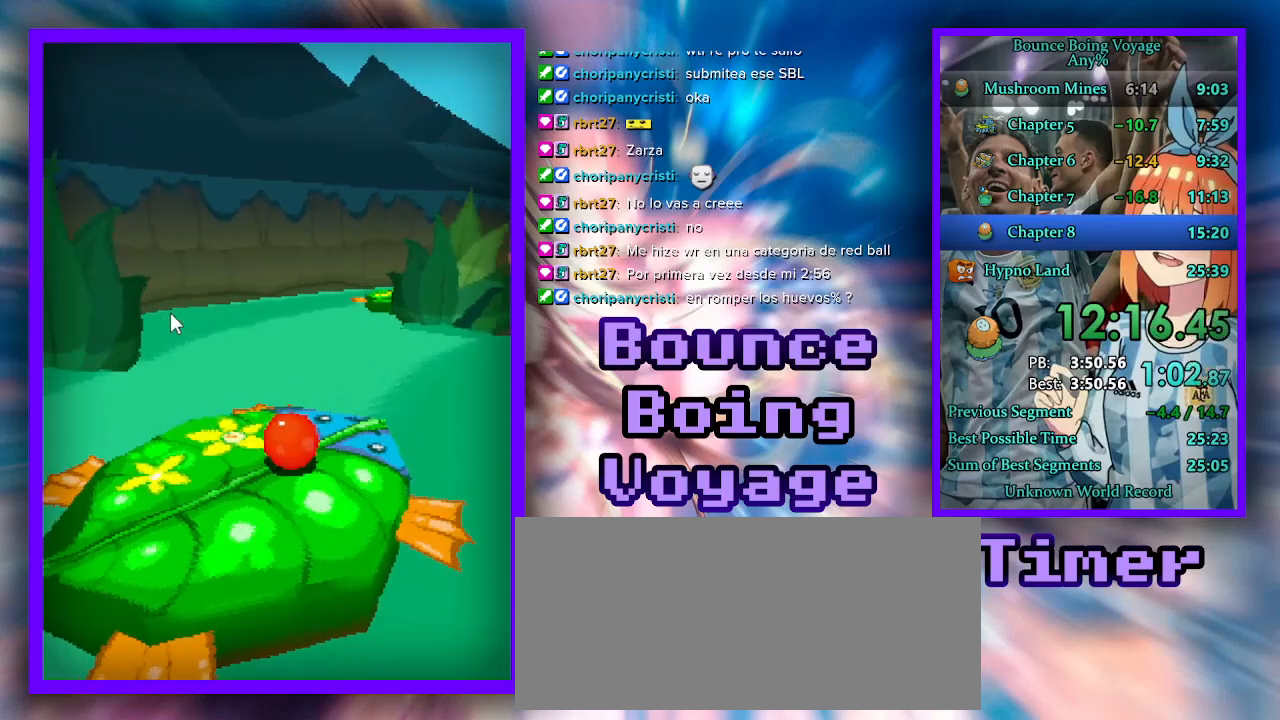
{"keys": [], "events": [[33, "s", "up"], [300, "w", "down"], [367, "w", "up"]]}
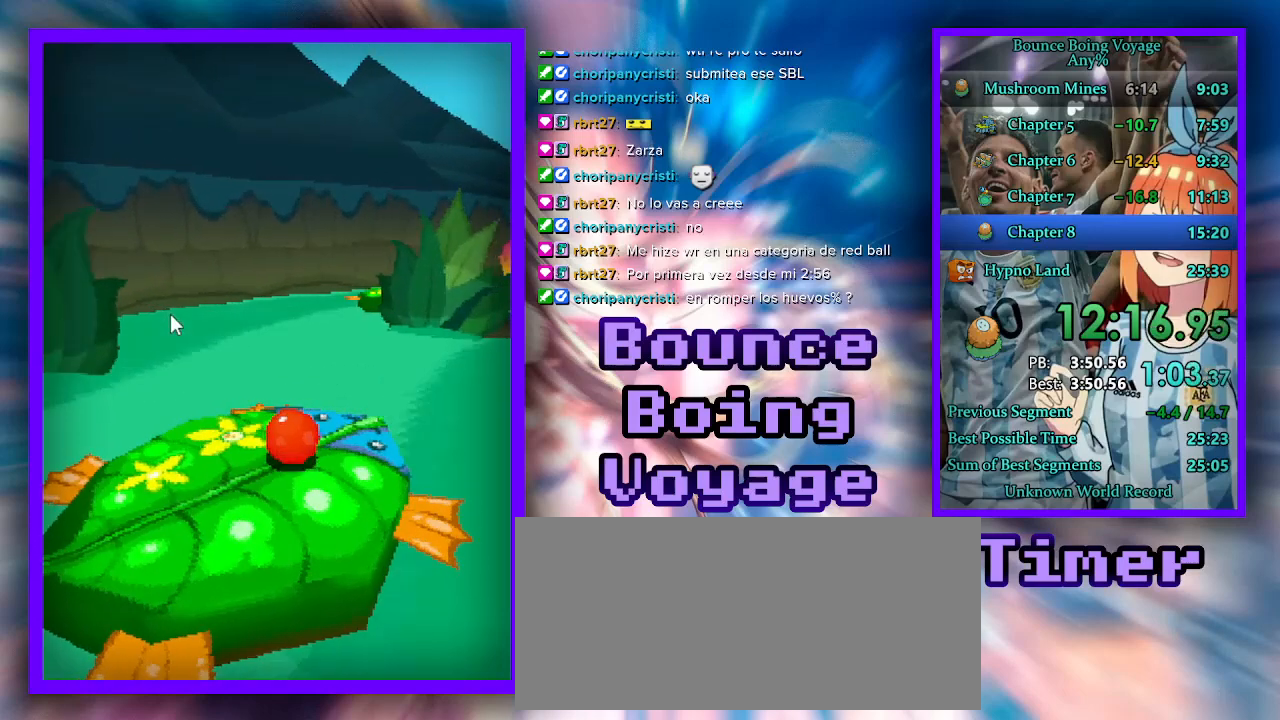
{"keys": [], "events": [[100, "a", "down"], [167, "a", "up"]]}
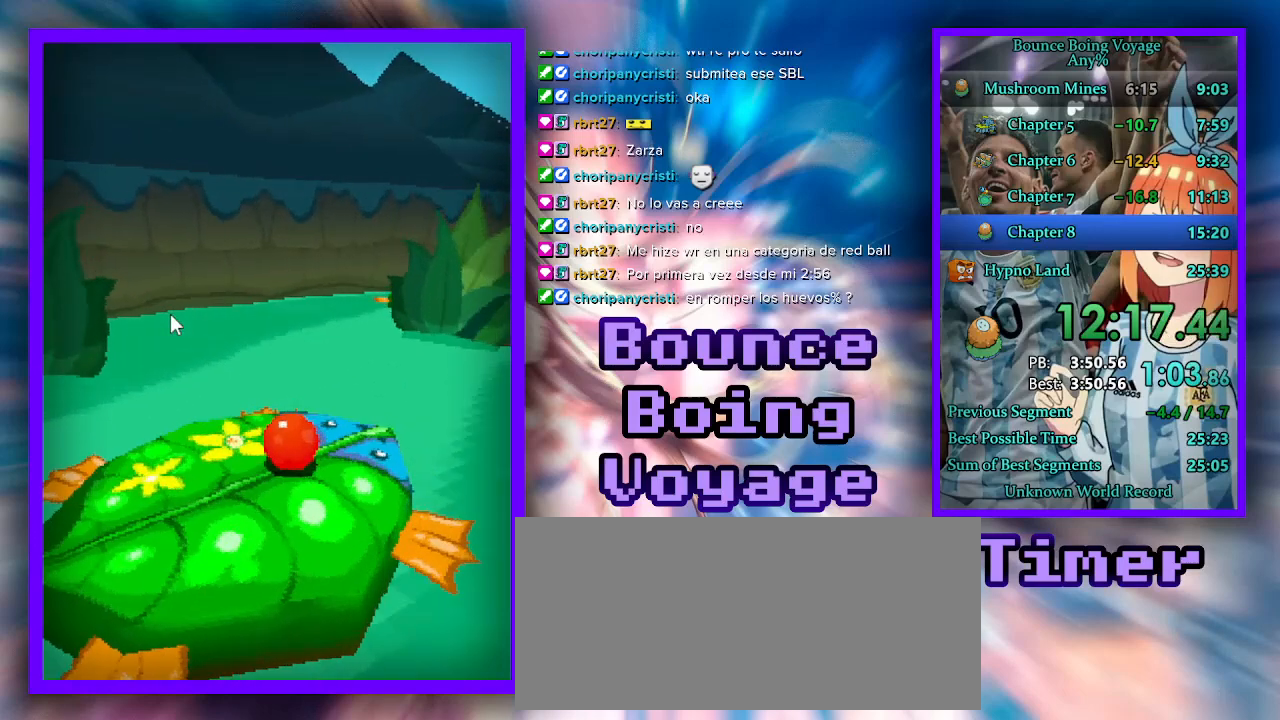
{"keys": [], "events": [[100, "s", "down"], [200, "s", "up"]]}
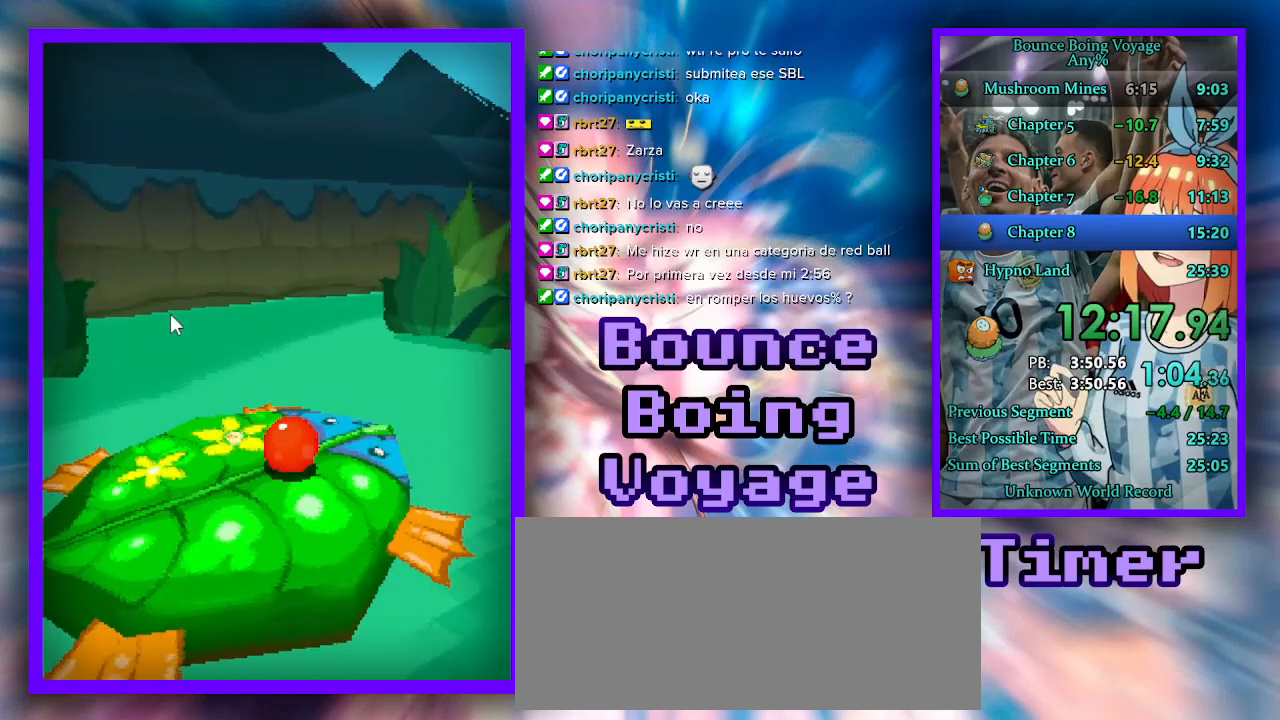
{"keys": [], "events": [[100, "d", "down"], [133, "d", "up"]]}
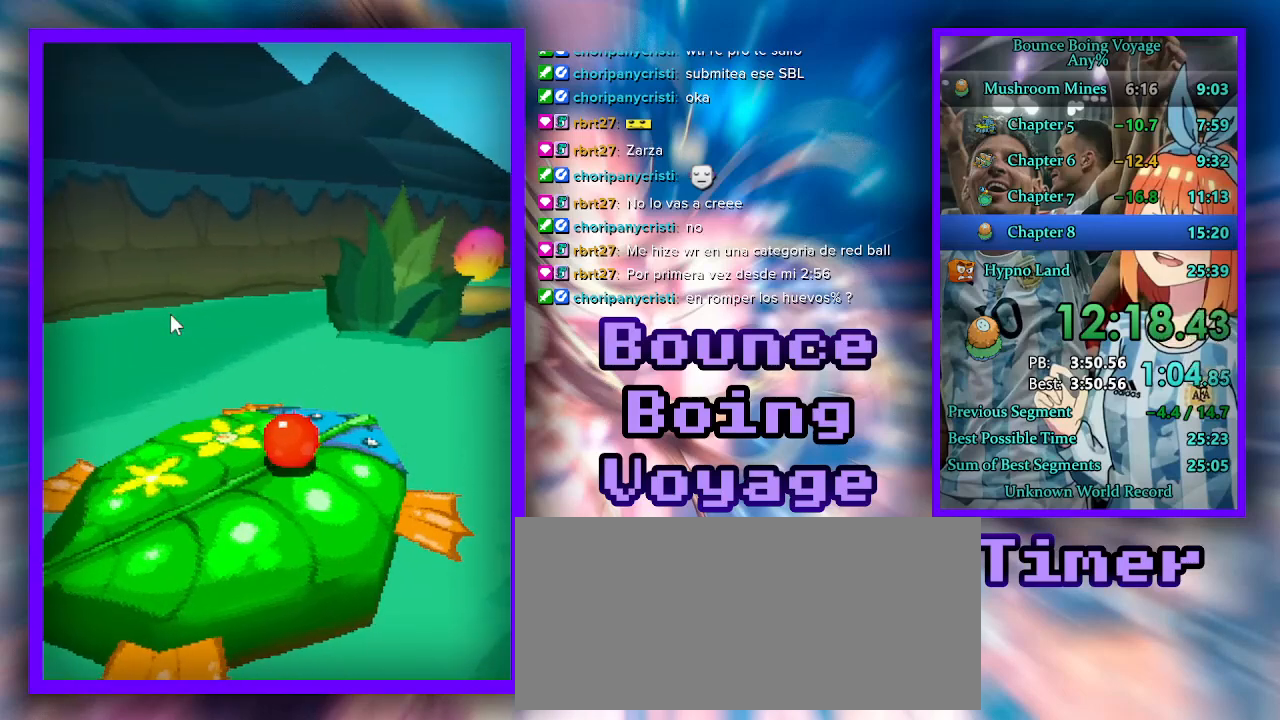
{"keys": [], "events": []}
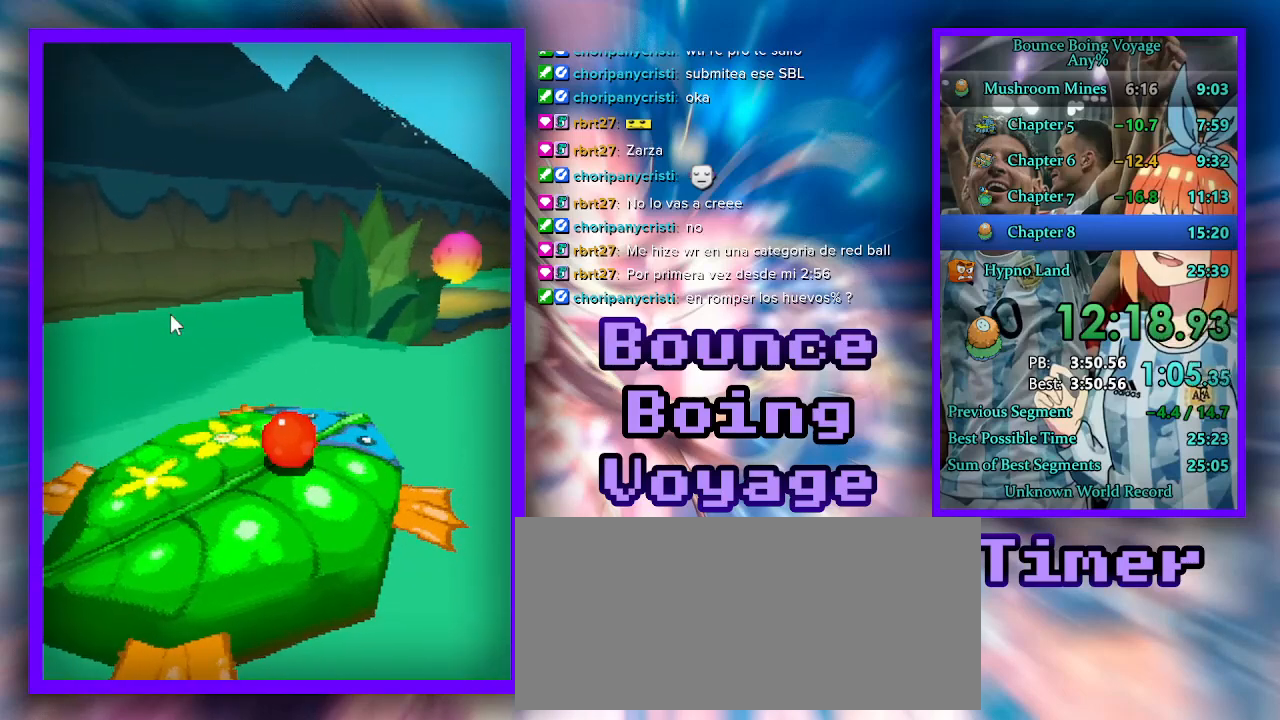
{"keys": [], "events": []}
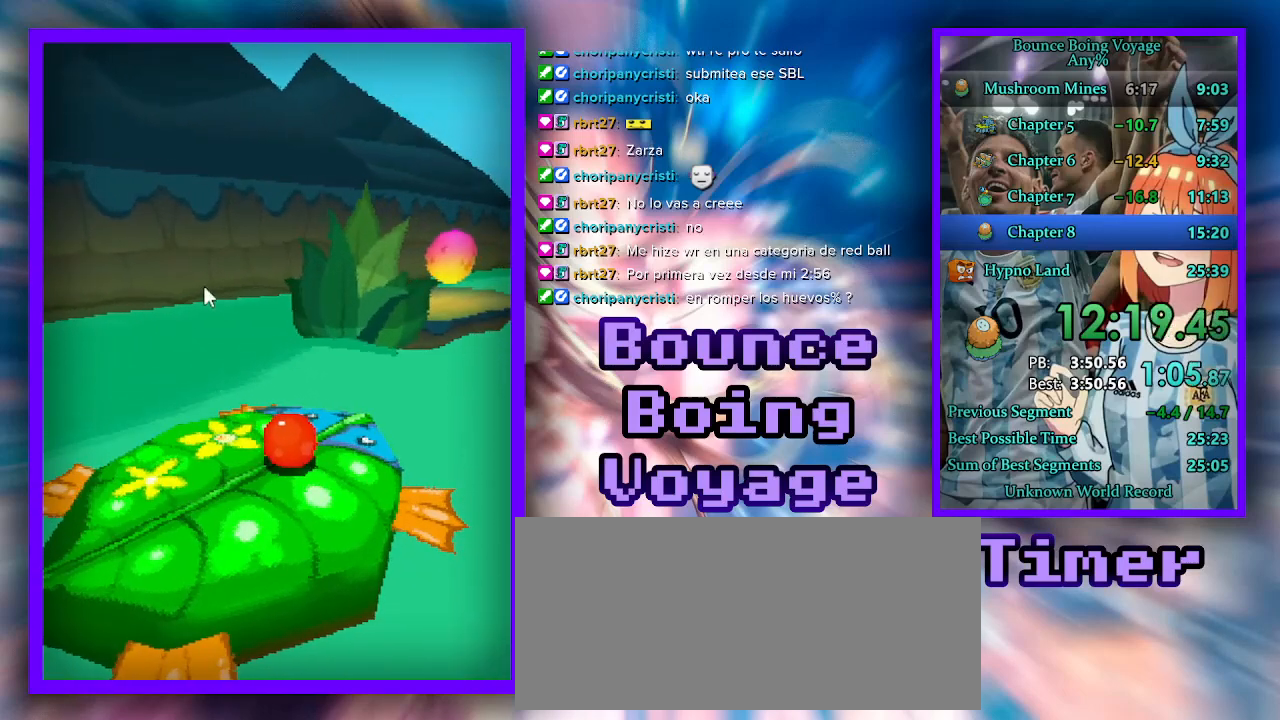
{"keys": [], "events": []}
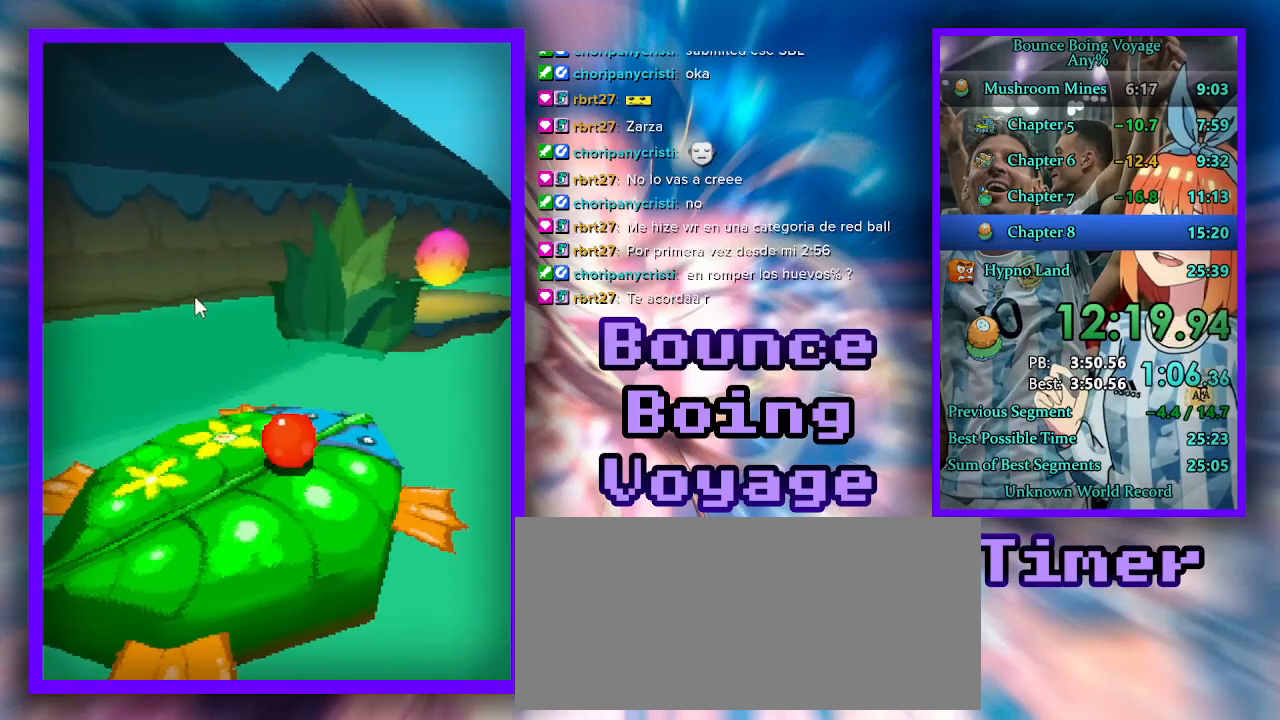
{"keys": [], "events": []}
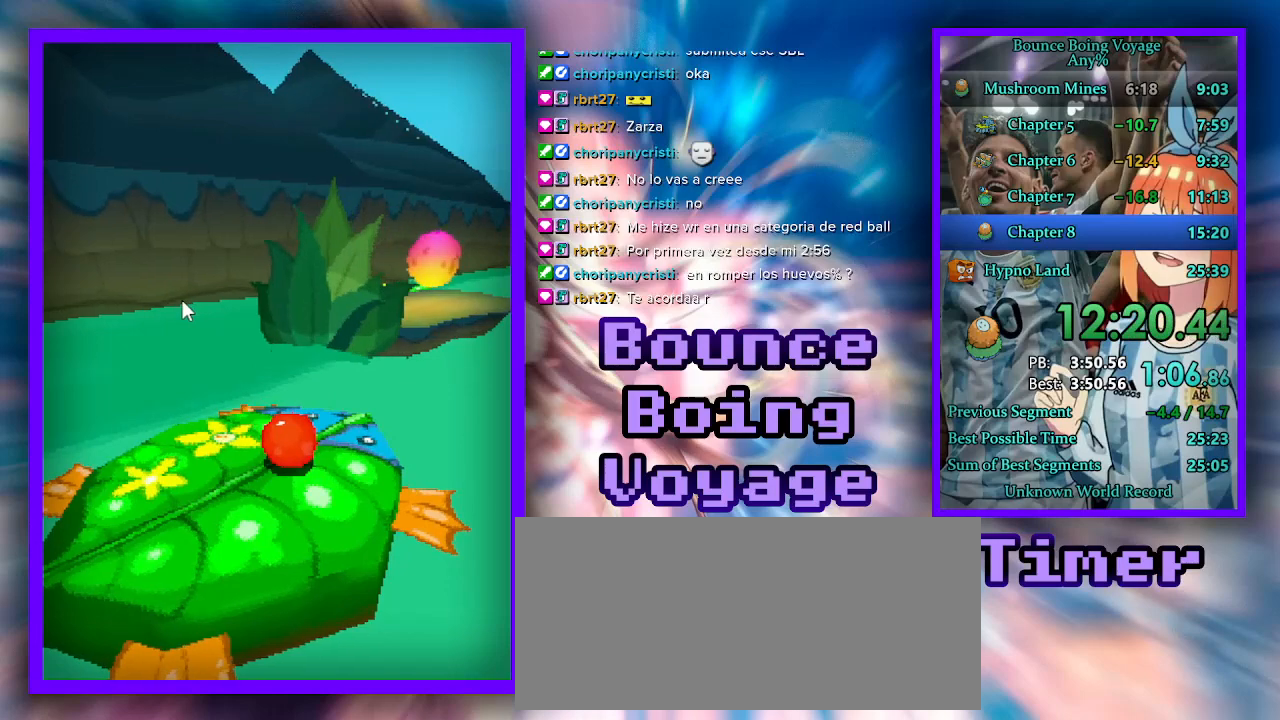
{"keys": [], "events": []}